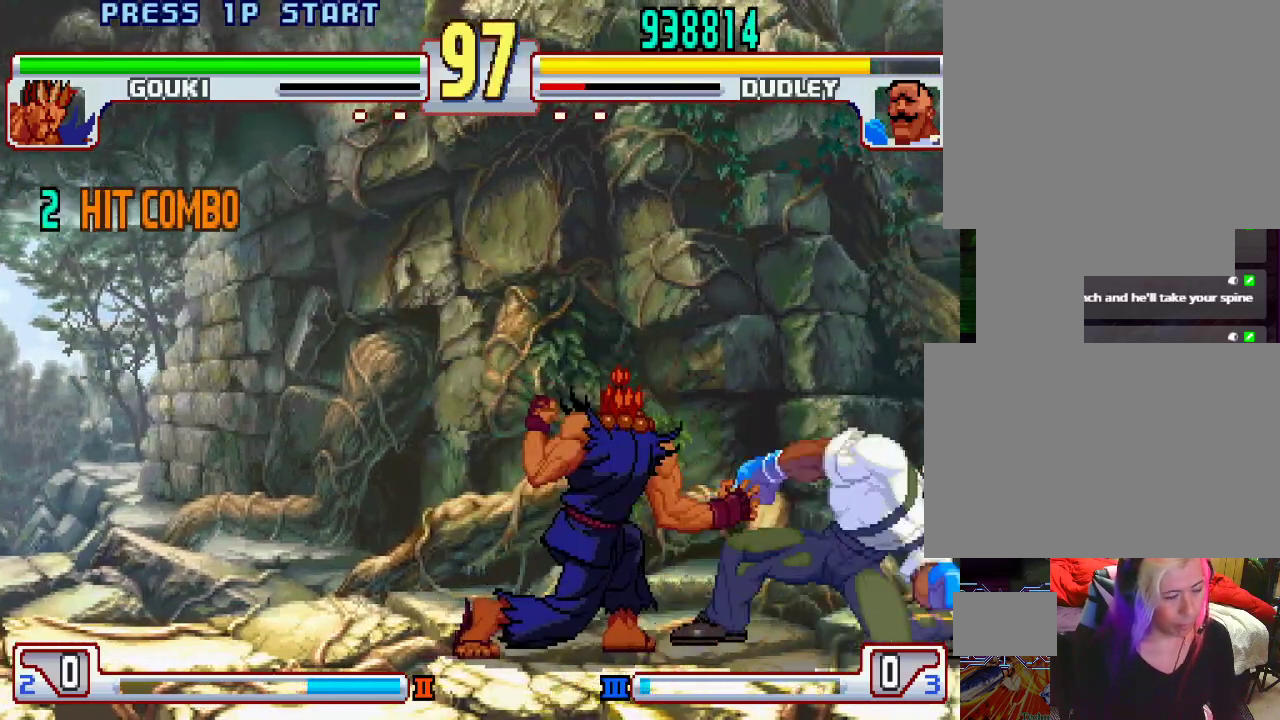
Gameplay with a controller (PlayStation layout); each line is a JSON object with the inputs held at the frame after it. "events" lists button and stick changes between this image and that frame as [ms after this image, input, new state], when the widget could be followed in between. Not read: L3 R1 R2 R3.
{"buttons": [], "left_stick": "center", "events": [[183, "L1", "down"], [300, "L1", "up"]]}
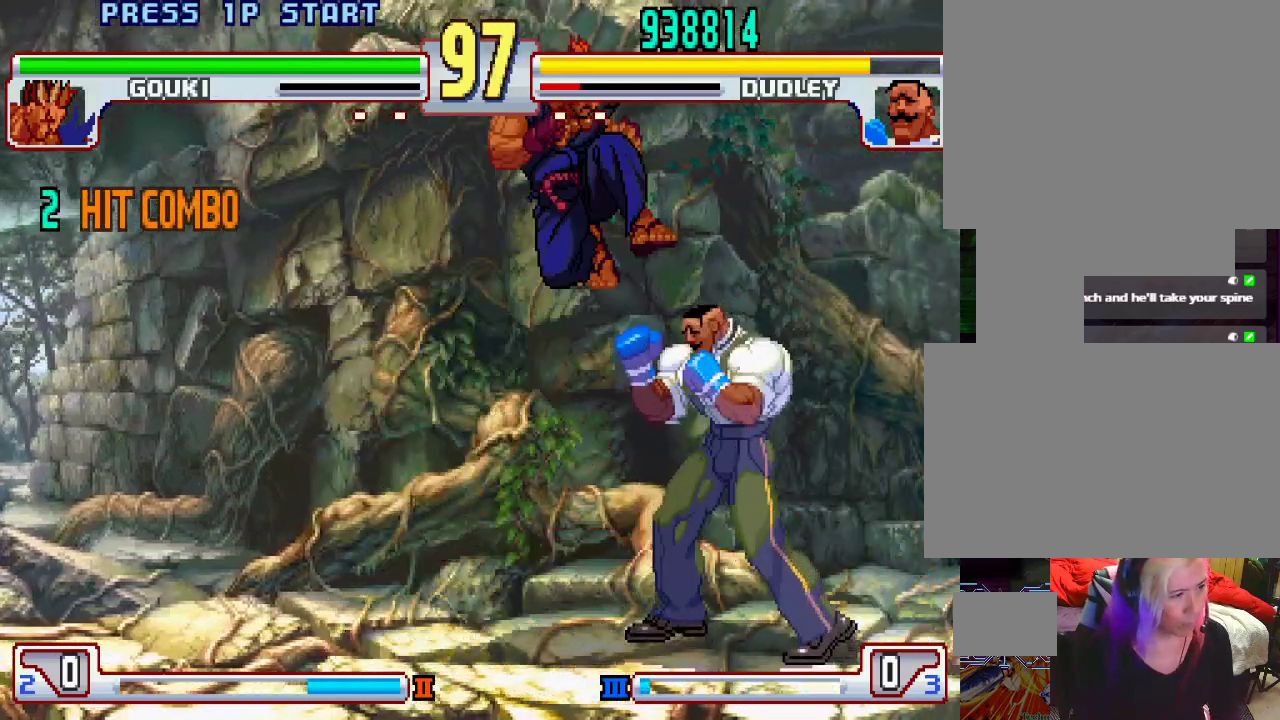
{"buttons": ["CROSS", "SQUARE"], "left_stick": "right", "events": [[83, "left_stick", "right"], [450, "CROSS", "down"], [467, "SQUARE", "down"]]}
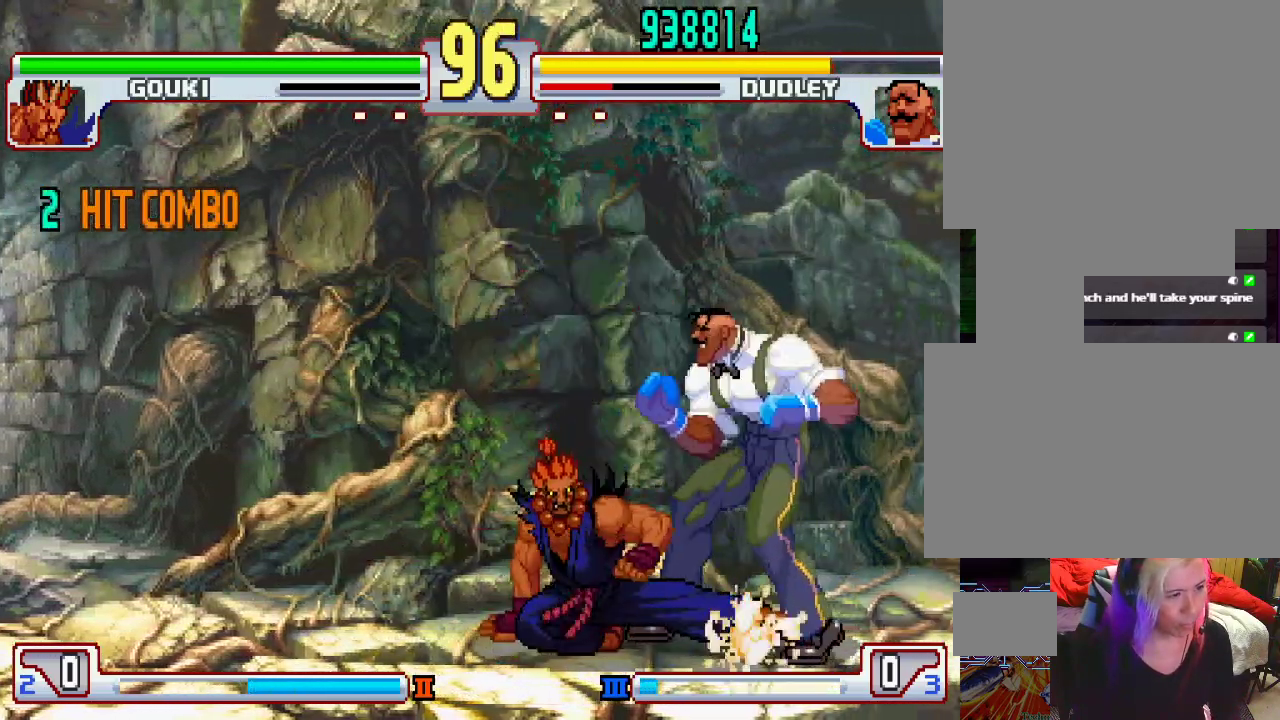
{"buttons": ["TRIANGLE"], "left_stick": "down-right", "events": [[17, "CROSS", "up"], [17, "SQUARE", "up"], [333, "left_stick", "down-right"], [400, "TRIANGLE", "down"]]}
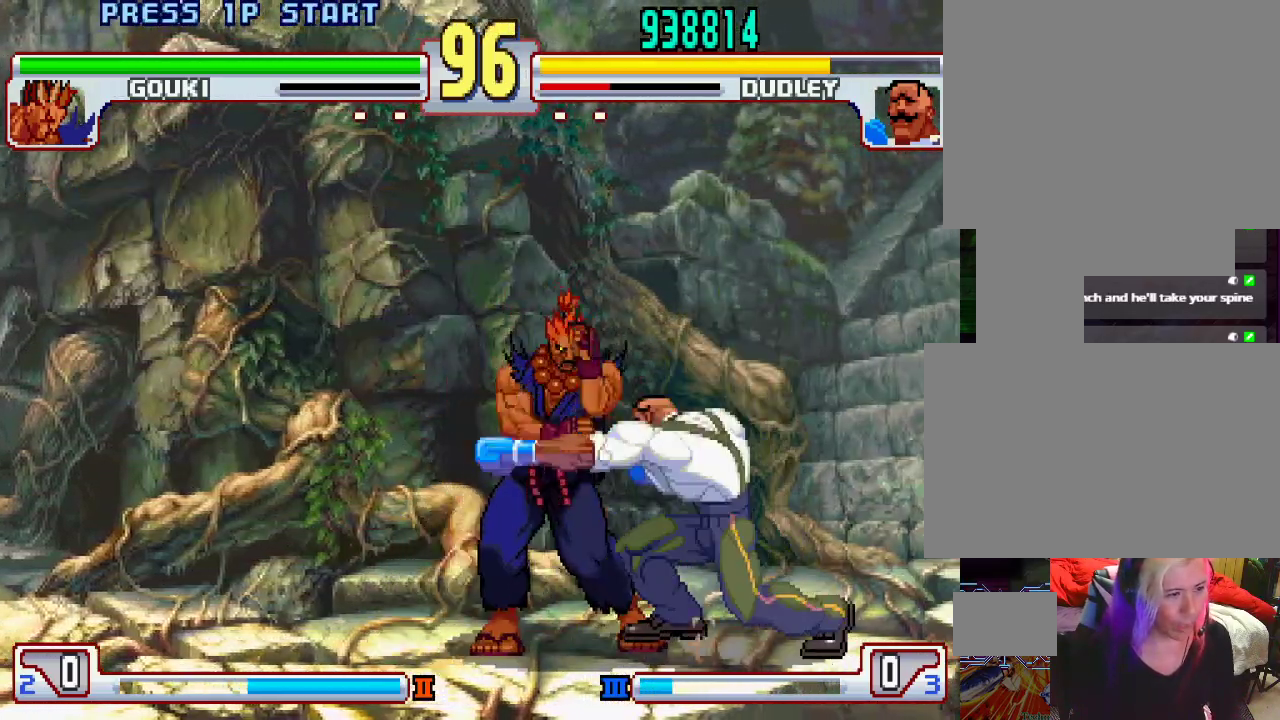
{"buttons": ["L1"], "left_stick": "center", "events": [[150, "TRIANGLE", "up"], [250, "left_stick", "center"], [383, "L1", "down"]]}
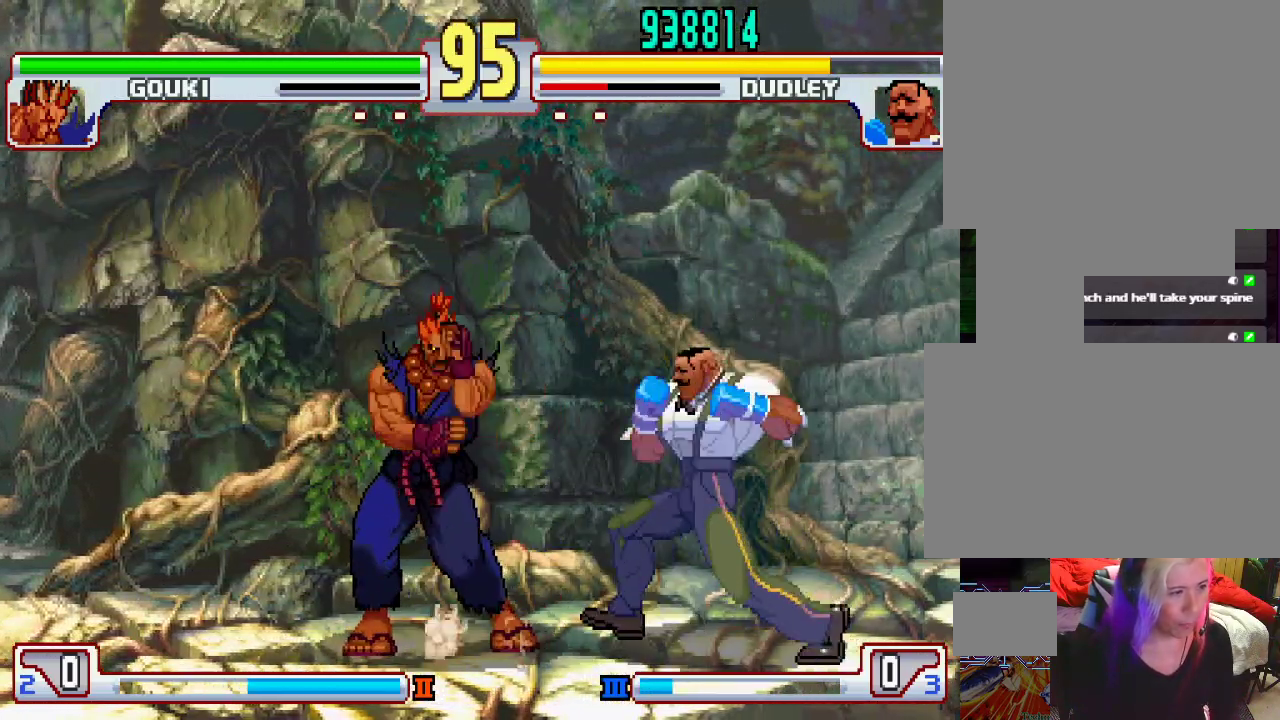
{"buttons": [], "left_stick": "down", "events": [[283, "L1", "up"], [350, "left_stick", "right"], [450, "left_stick", "down"]]}
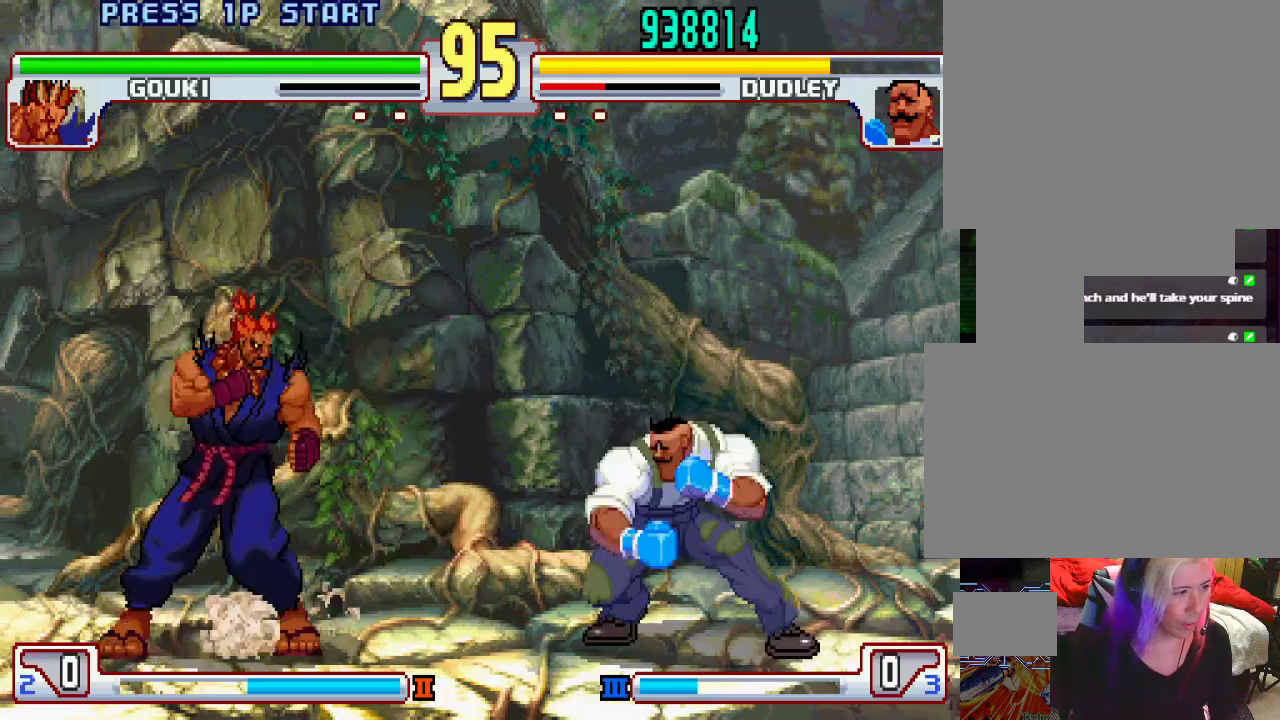
{"buttons": [], "left_stick": "down-right", "events": [[33, "left_stick", "left"], [100, "L2", "down"], [117, "left_stick", "center"], [167, "L2", "up"], [467, "left_stick", "down-right"]]}
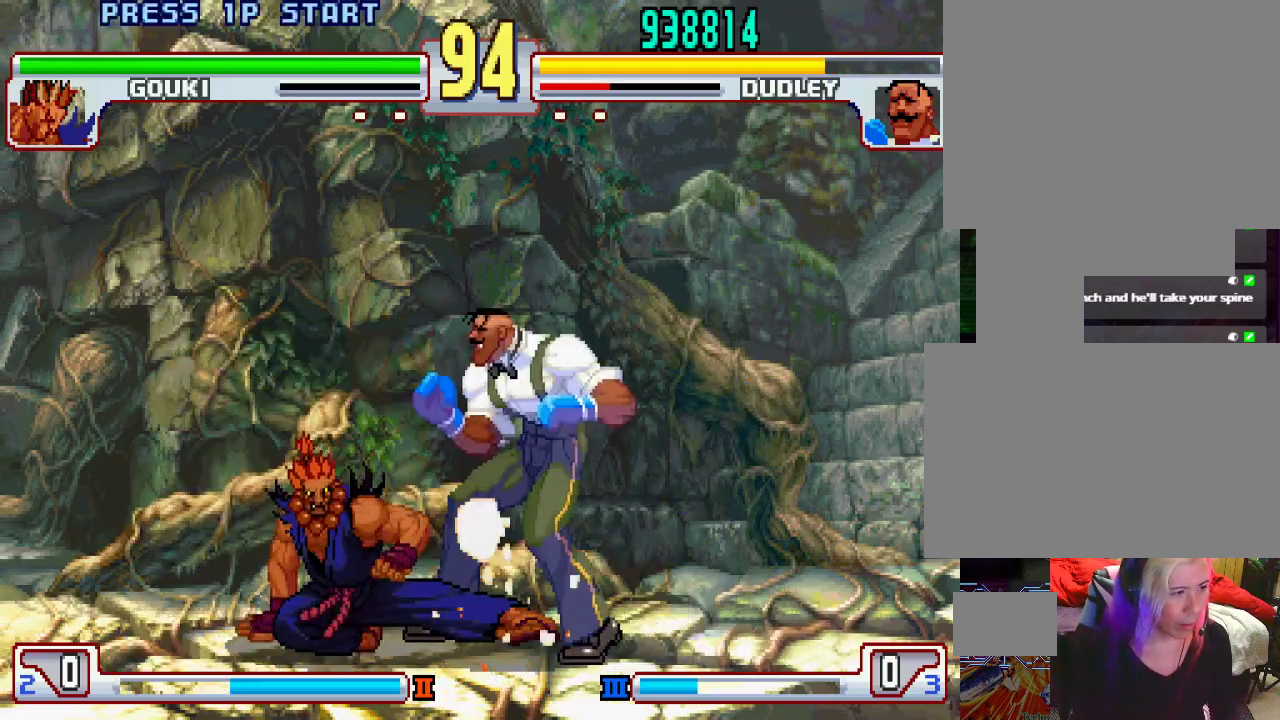
{"buttons": ["TRIANGLE"], "left_stick": "down-right", "events": [[317, "TRIANGLE", "down"]]}
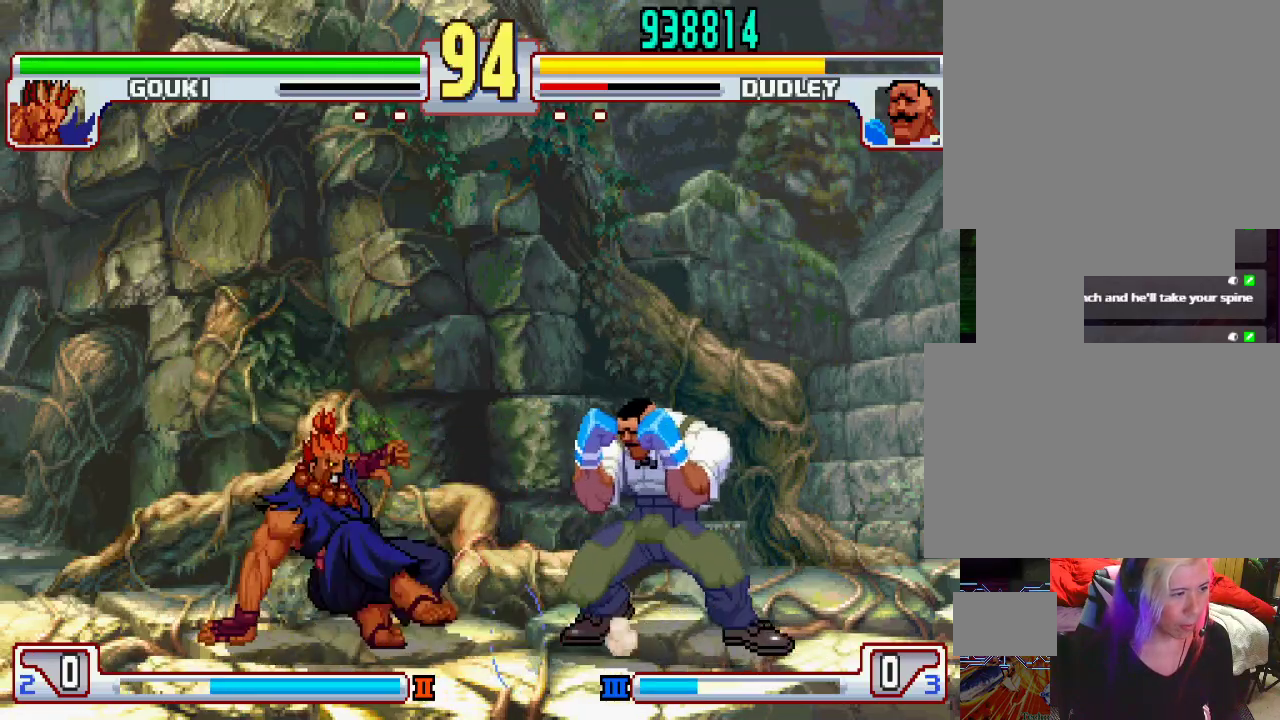
{"buttons": [], "left_stick": "center", "events": [[117, "TRIANGLE", "up"], [183, "left_stick", "center"], [233, "L1", "down"], [400, "L1", "up"]]}
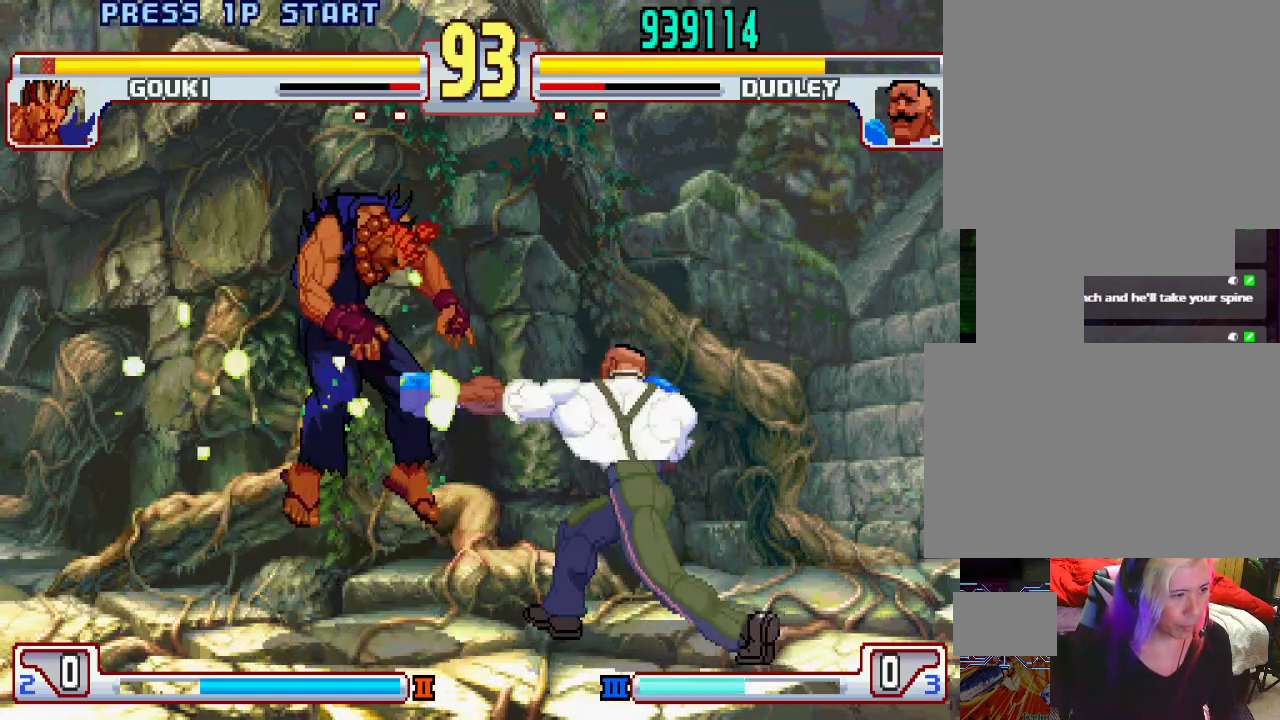
{"buttons": [], "left_stick": "up-left", "events": [[217, "left_stick", "left"], [467, "left_stick", "up-left"]]}
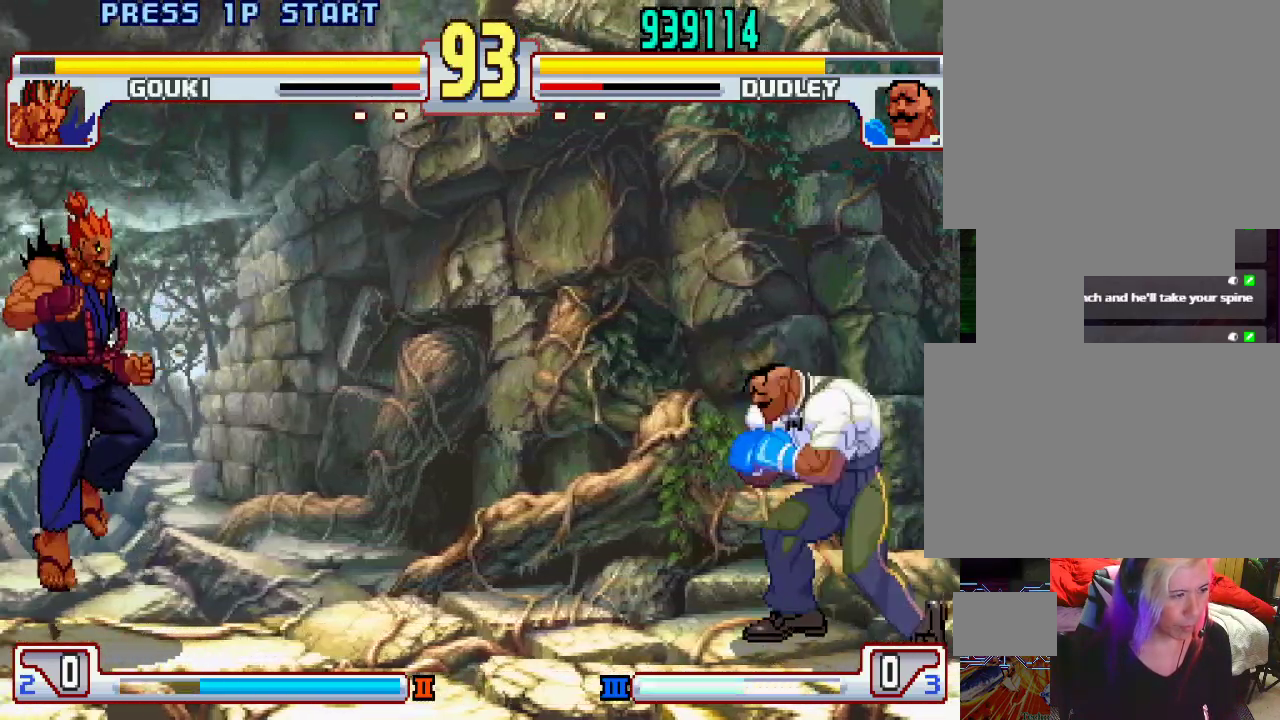
{"buttons": [], "left_stick": "left", "events": [[150, "left_stick", "center"], [450, "left_stick", "left"]]}
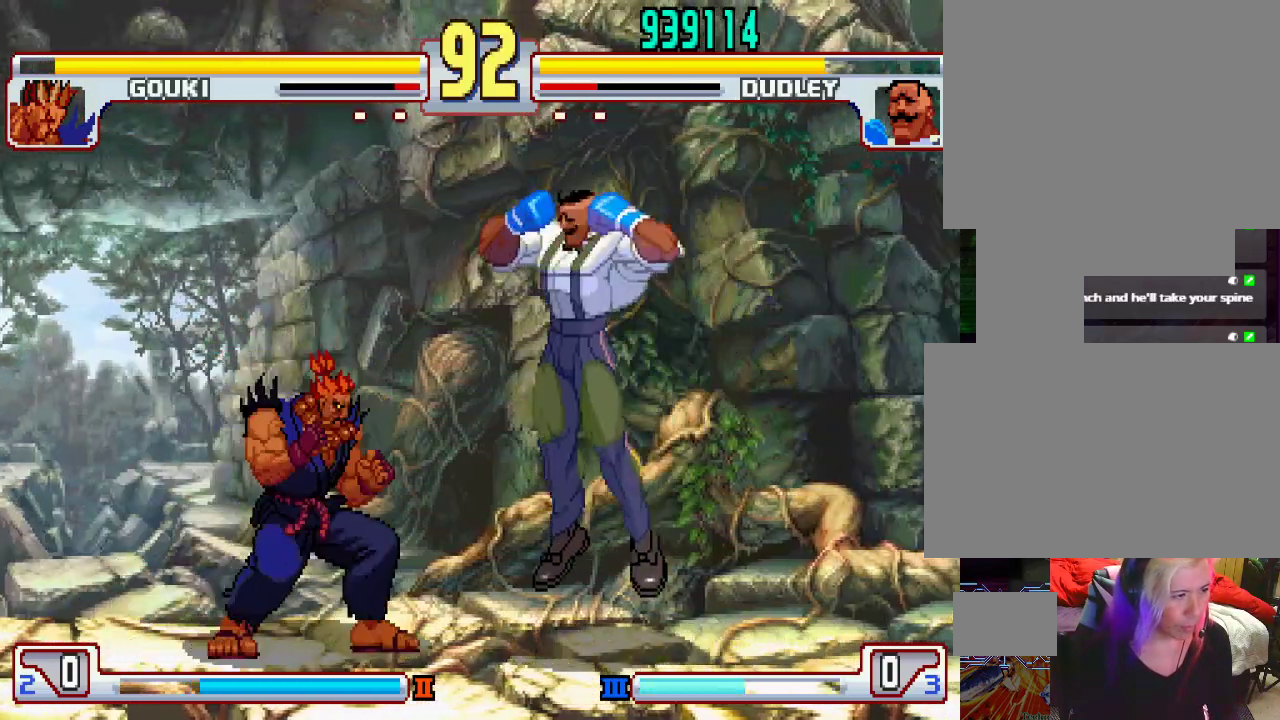
{"buttons": [], "left_stick": "center", "events": [[100, "left_stick", "down-right"], [450, "left_stick", "center"]]}
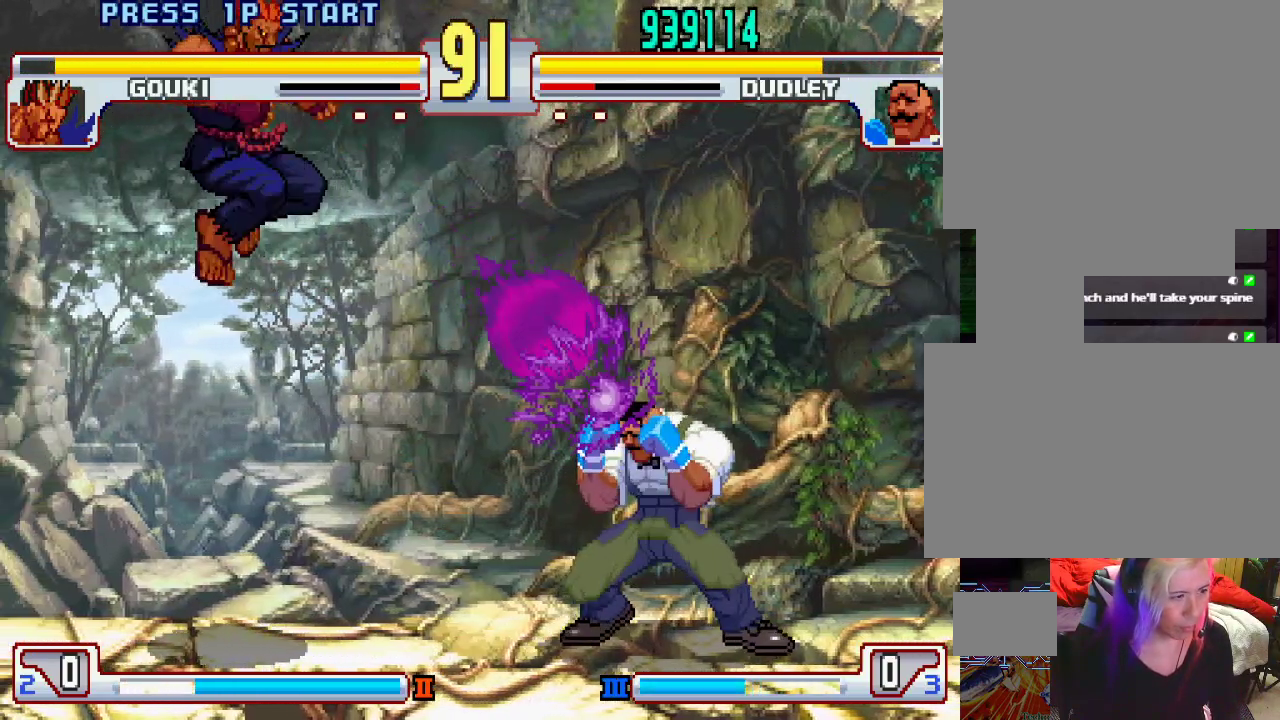
{"buttons": [], "left_stick": "up-left", "events": [[17, "left_stick", "right"], [500, "left_stick", "up-left"]]}
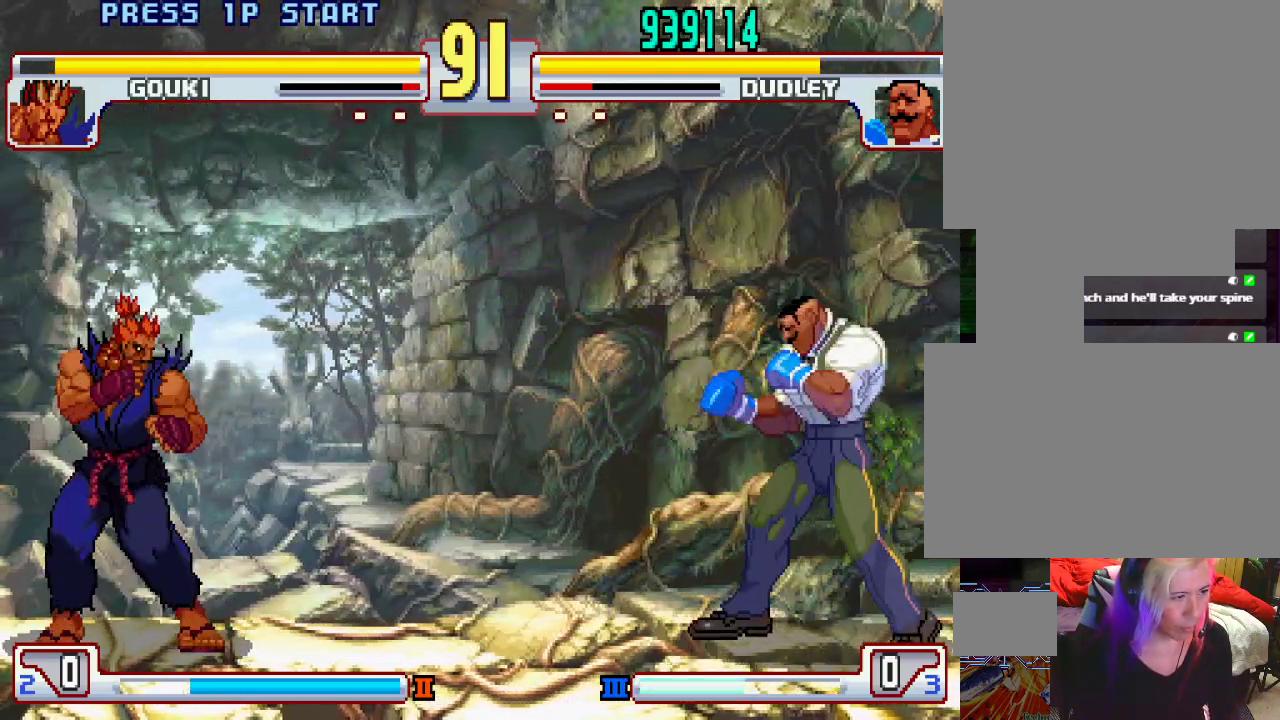
{"buttons": [], "left_stick": "left", "events": [[133, "left_stick", "center"], [450, "left_stick", "left"]]}
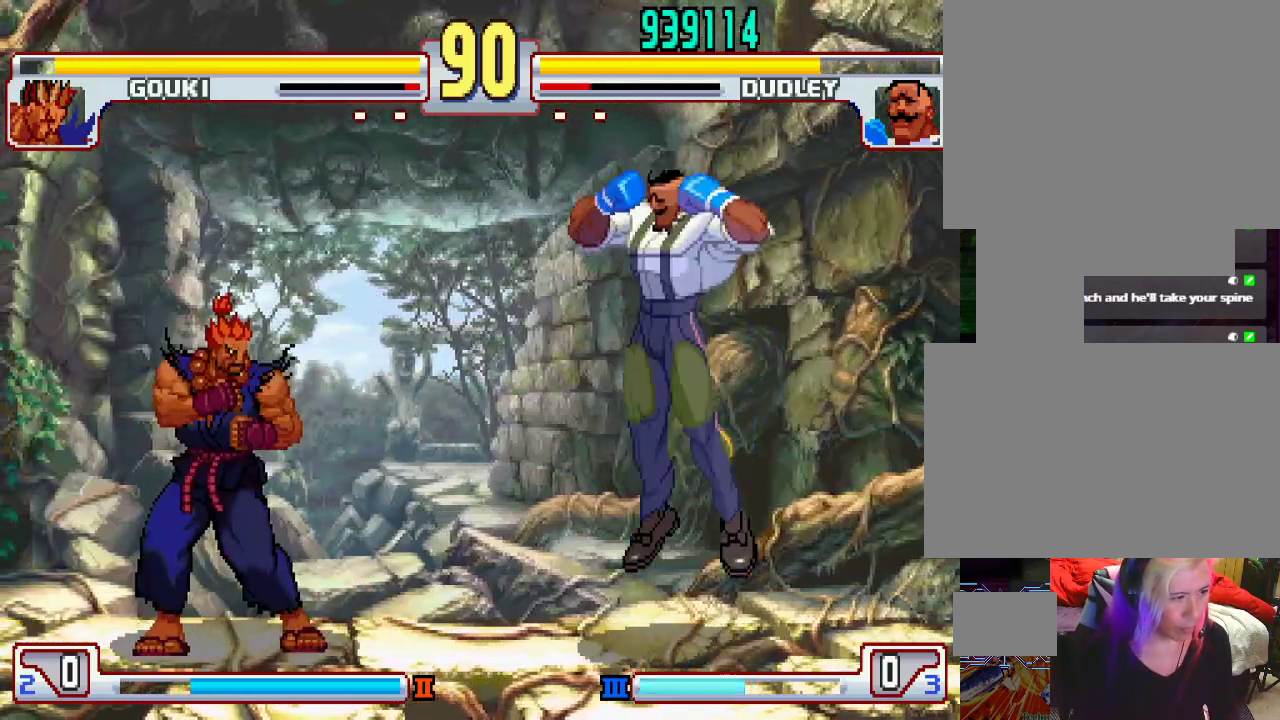
{"buttons": [], "left_stick": "right", "events": [[50, "left_stick", "right"], [100, "left_stick", "down-right"], [250, "left_stick", "right"]]}
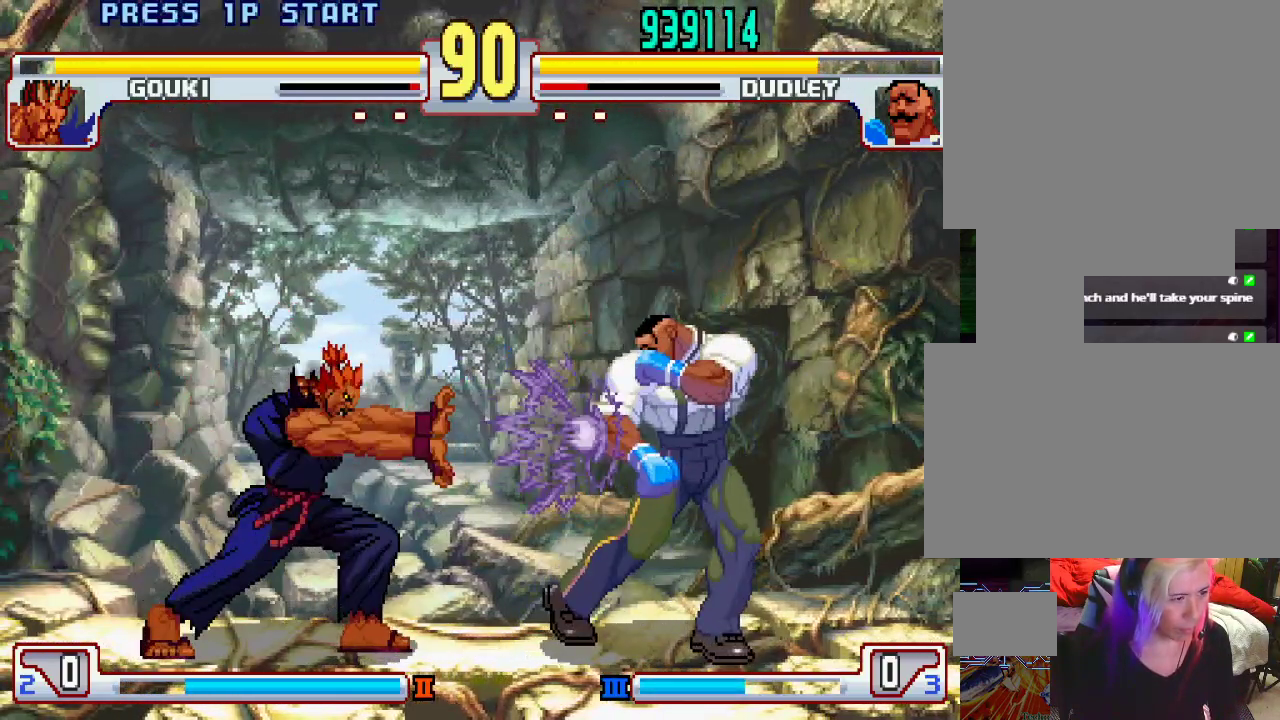
{"buttons": [], "left_stick": "right", "events": [[233, "left_stick", "center"], [333, "left_stick", "left"], [433, "left_stick", "center"], [483, "left_stick", "right"]]}
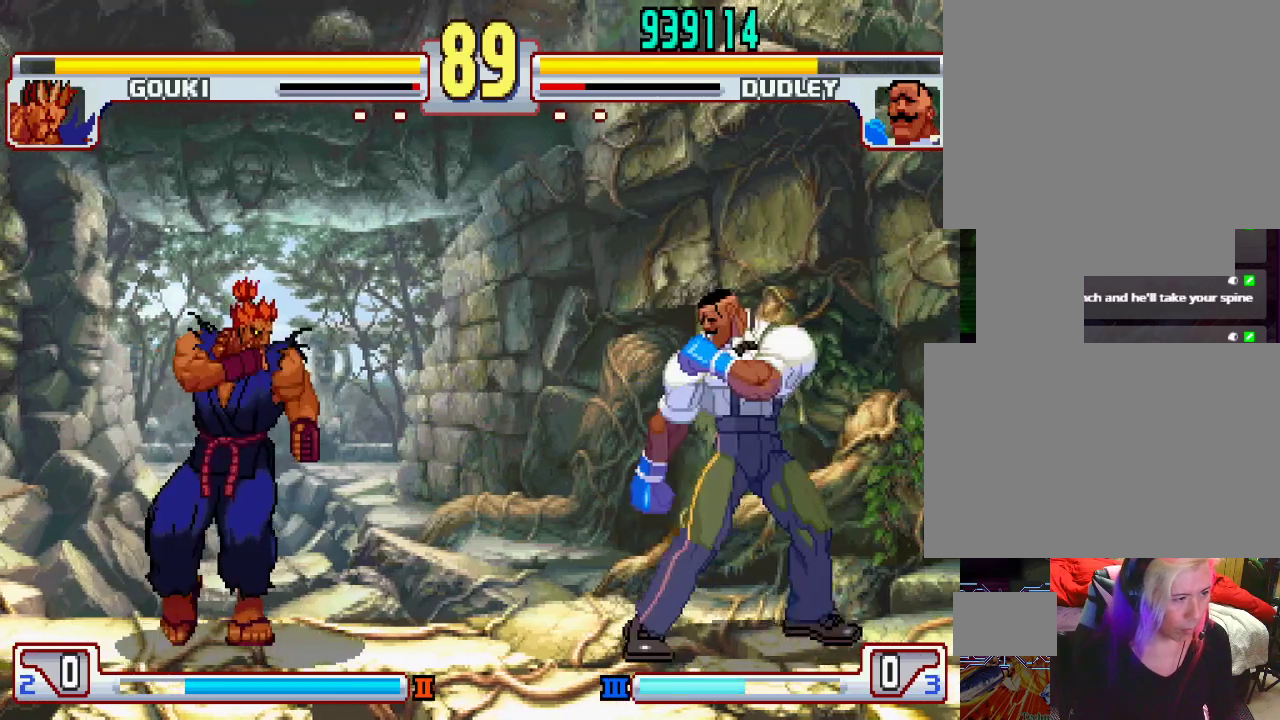
{"buttons": [], "left_stick": "center", "events": [[50, "left_stick", "down"], [133, "left_stick", "left"], [183, "L2", "down"], [233, "L2", "up"], [233, "left_stick", "center"]]}
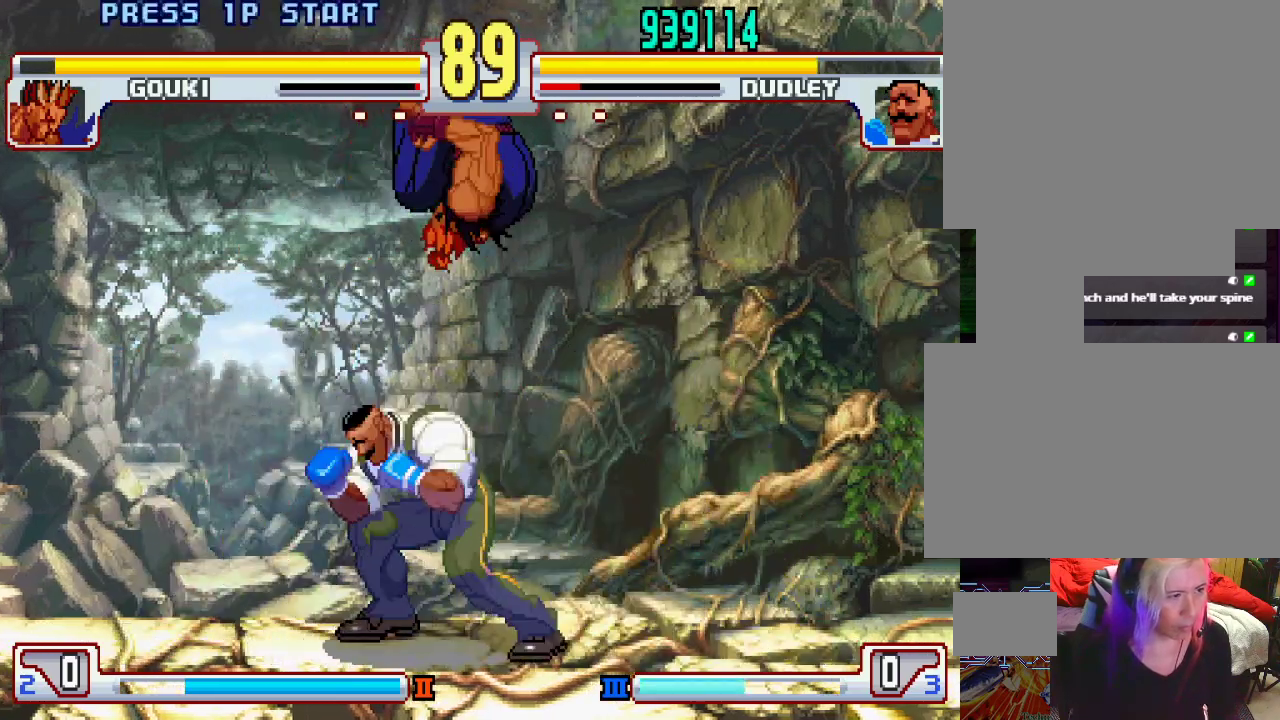
{"buttons": [], "left_stick": "center", "events": [[183, "L2", "down"], [200, "left_stick", "left"], [267, "L2", "up"], [267, "left_stick", "down"], [333, "L1", "down"], [333, "SQUARE", "down"], [333, "TRIANGLE", "down"], [350, "L1", "up"], [367, "SQUARE", "up"], [367, "TRIANGLE", "up"], [367, "left_stick", "center"]]}
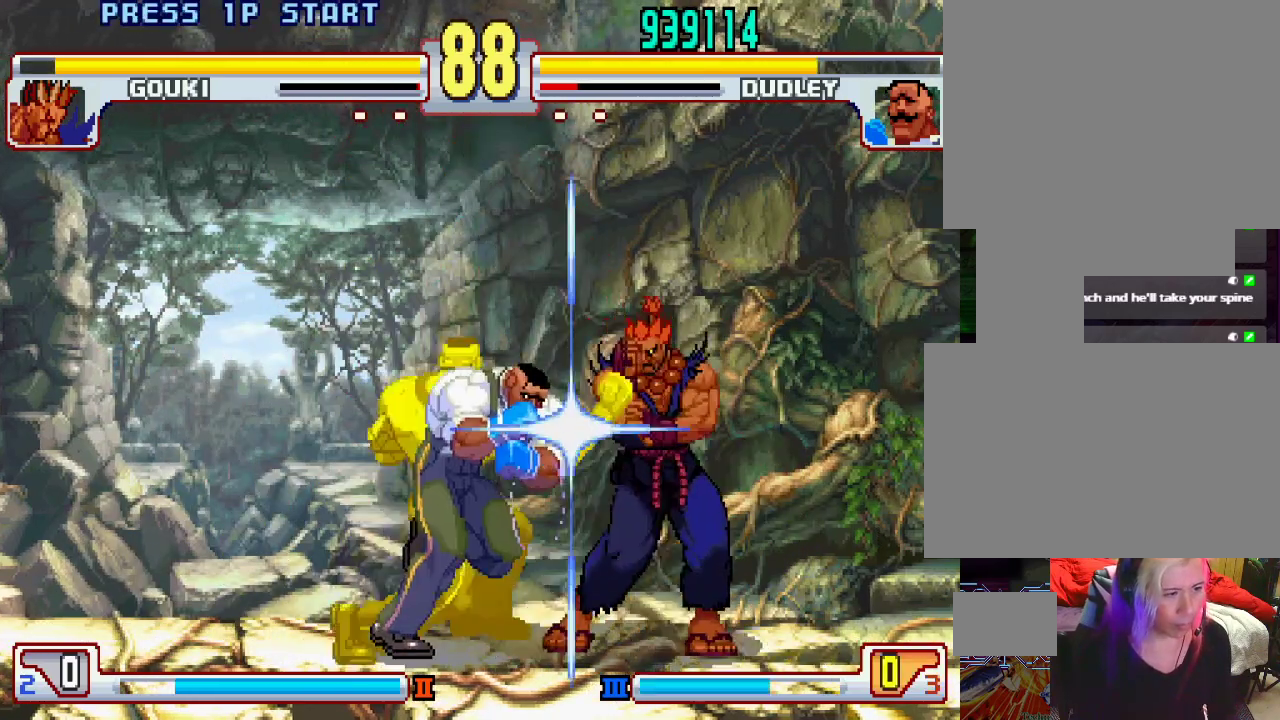
{"buttons": [], "left_stick": "center", "events": []}
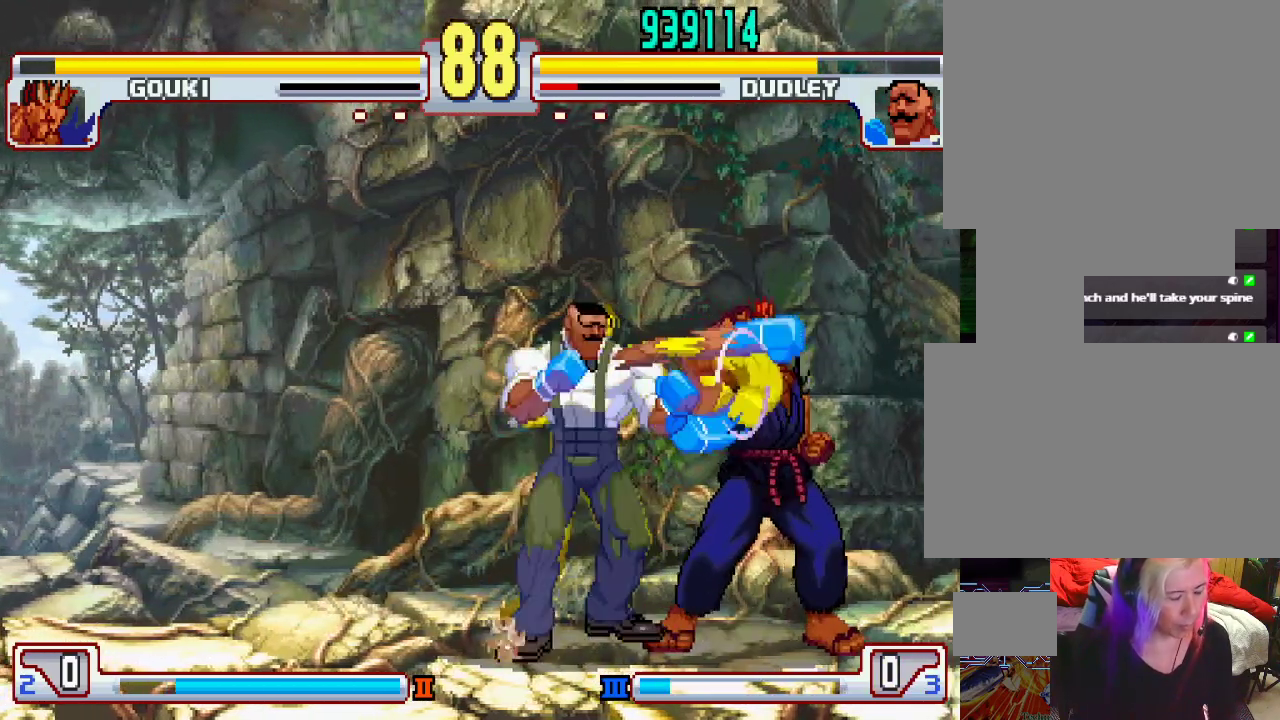
{"buttons": [], "left_stick": "center", "events": []}
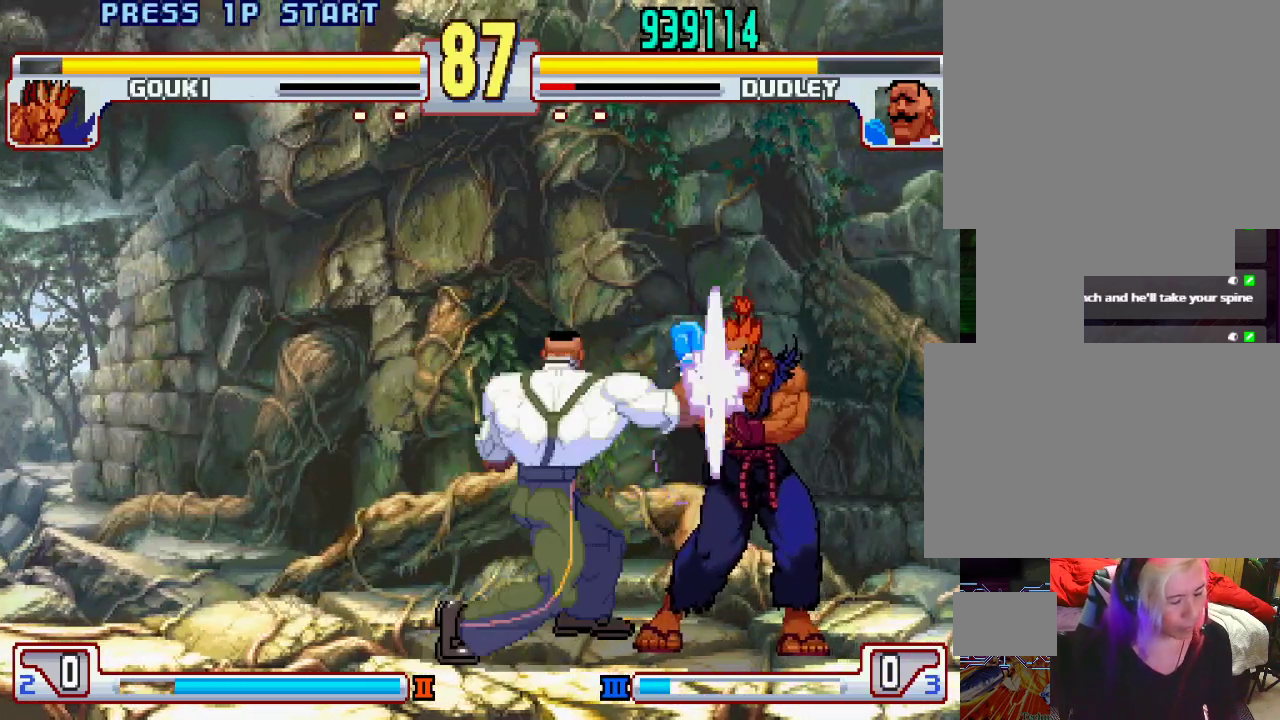
{"buttons": ["SQUARE", "TRIANGLE", "L1"], "left_stick": "center", "events": [[83, "L1", "down"], [150, "TRIANGLE", "down"], [200, "SQUARE", "down"], [233, "L1", "up"], [233, "TRIANGLE", "up"], [300, "SQUARE", "up"], [383, "L1", "down"], [450, "TRIANGLE", "down"], [500, "SQUARE", "down"]]}
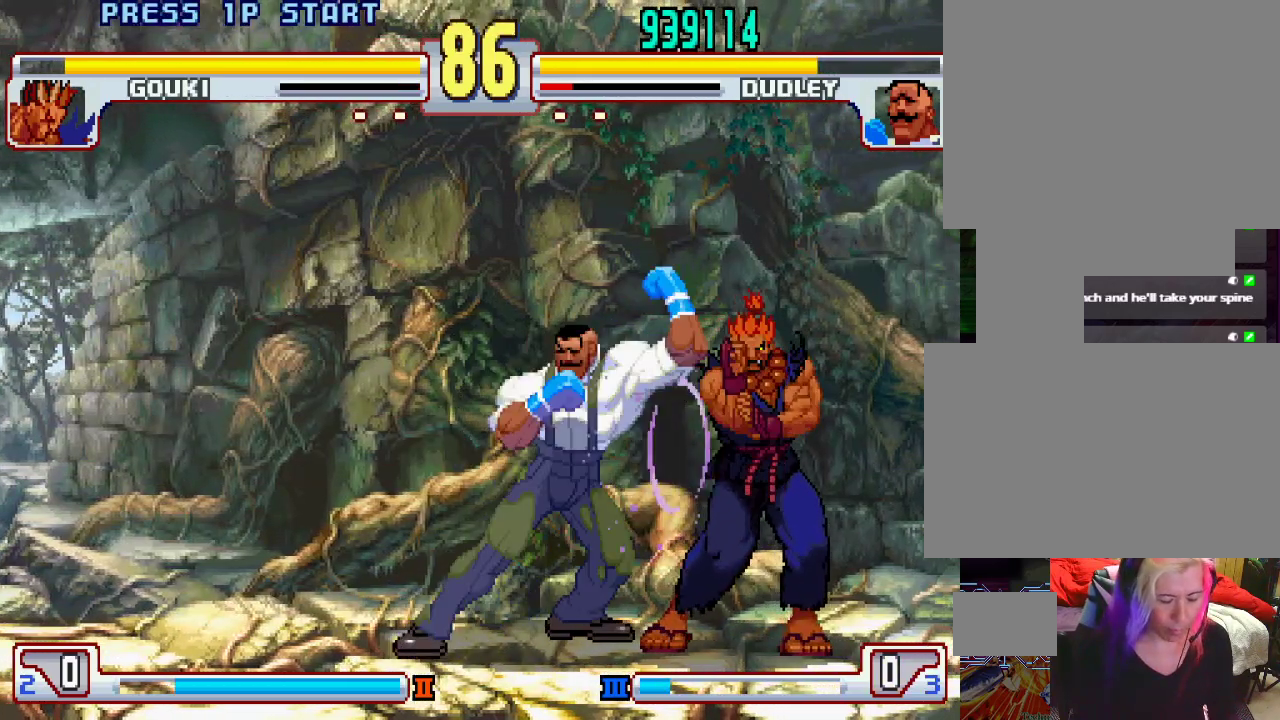
{"buttons": ["SQUARE"], "left_stick": "down-left", "events": [[67, "L1", "up"], [117, "TRIANGLE", "up"], [350, "left_stick", "left"], [400, "left_stick", "down-left"]]}
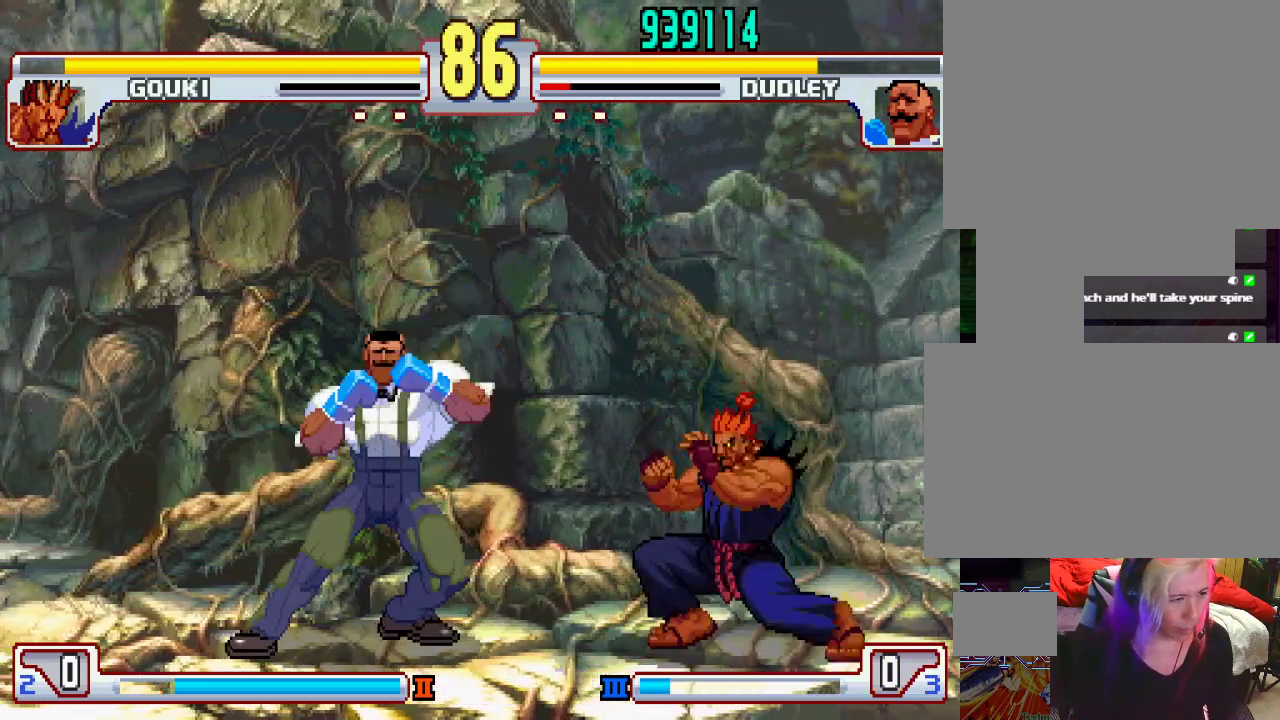
{"buttons": [], "left_stick": "left", "events": [[200, "SQUARE", "up"], [217, "SQUARE", "down"], [383, "SQUARE", "up"], [400, "left_stick", "left"]]}
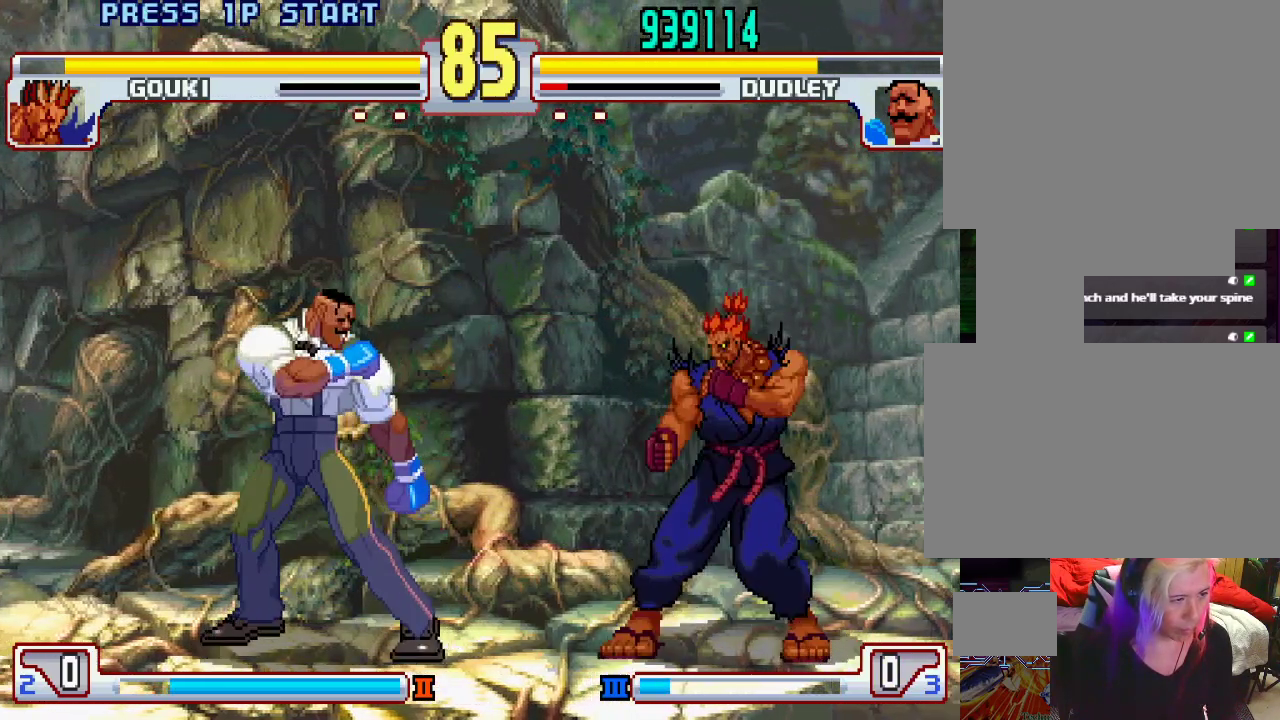
{"buttons": [], "left_stick": "left", "events": [[17, "left_stick", "center"], [50, "L1", "down"], [133, "L1", "up"], [383, "left_stick", "left"]]}
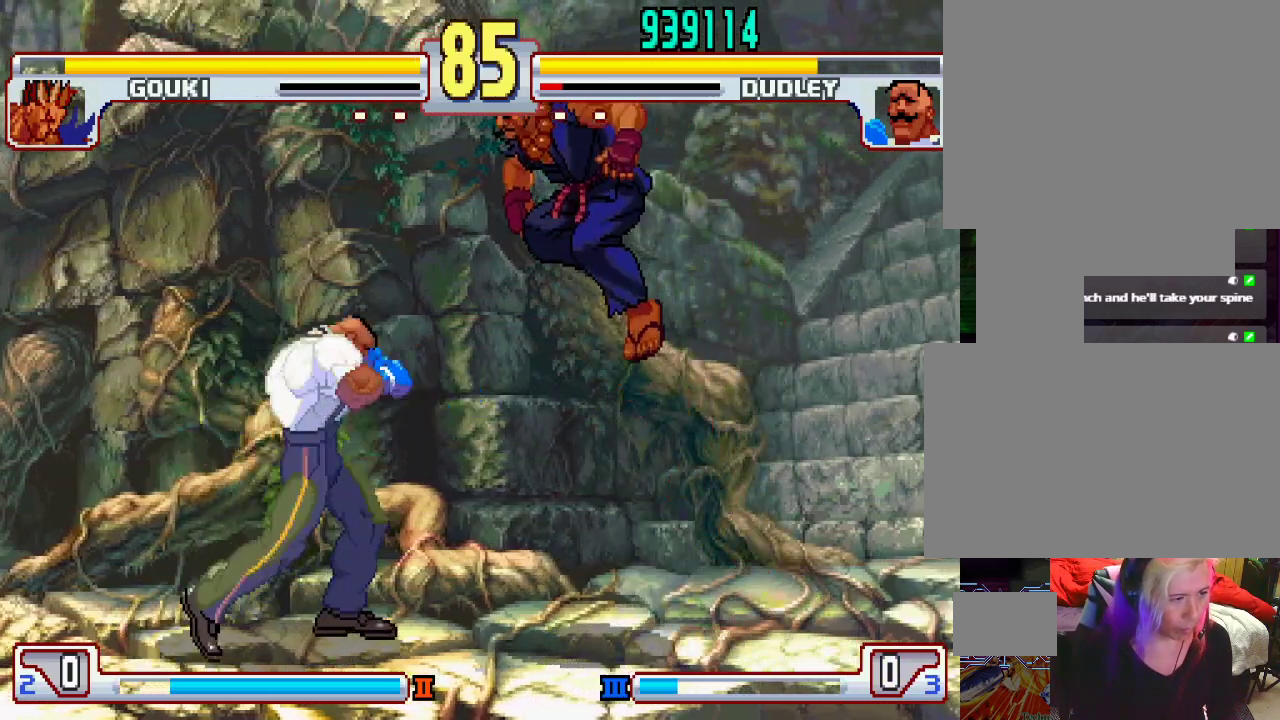
{"buttons": [], "left_stick": "center", "events": [[200, "L2", "down"], [283, "L2", "up"], [283, "left_stick", "down"], [333, "left_stick", "right"], [383, "L1", "down"], [417, "left_stick", "center"], [450, "L1", "up"]]}
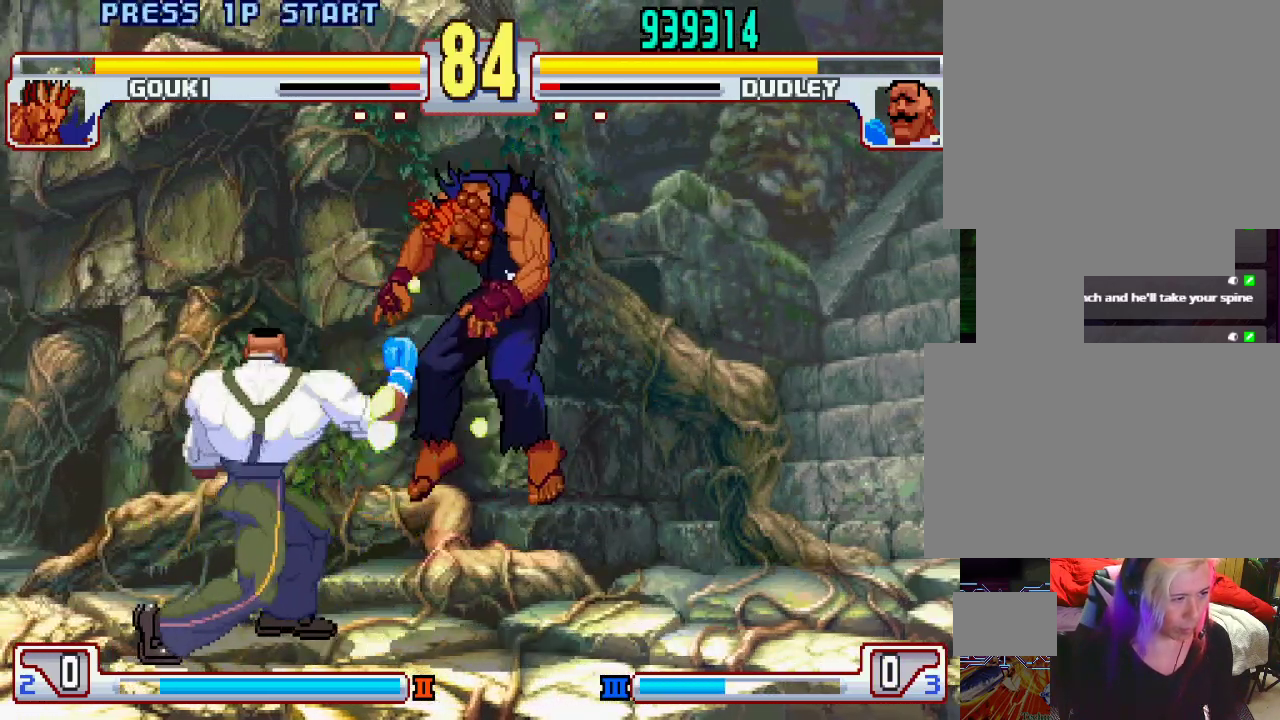
{"buttons": [], "left_stick": "right", "events": [[467, "left_stick", "right"]]}
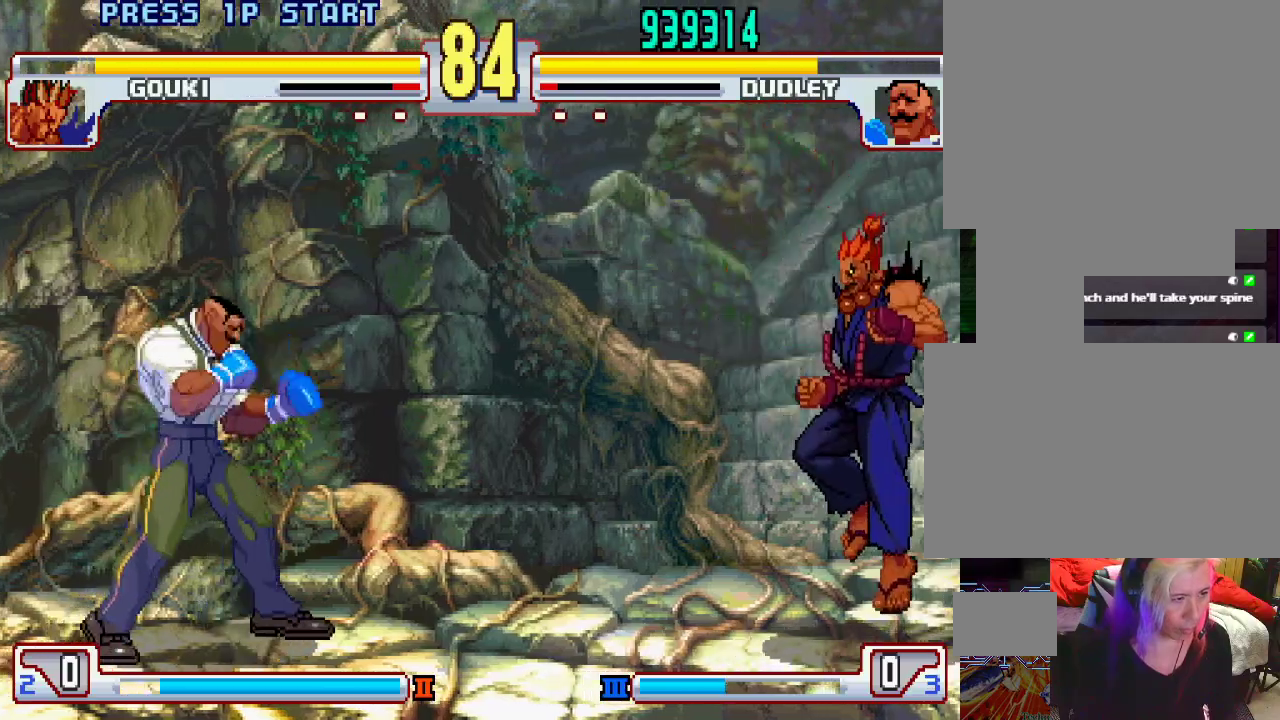
{"buttons": [], "left_stick": "center", "events": [[283, "left_stick", "center"], [333, "left_stick", "left"], [467, "left_stick", "center"]]}
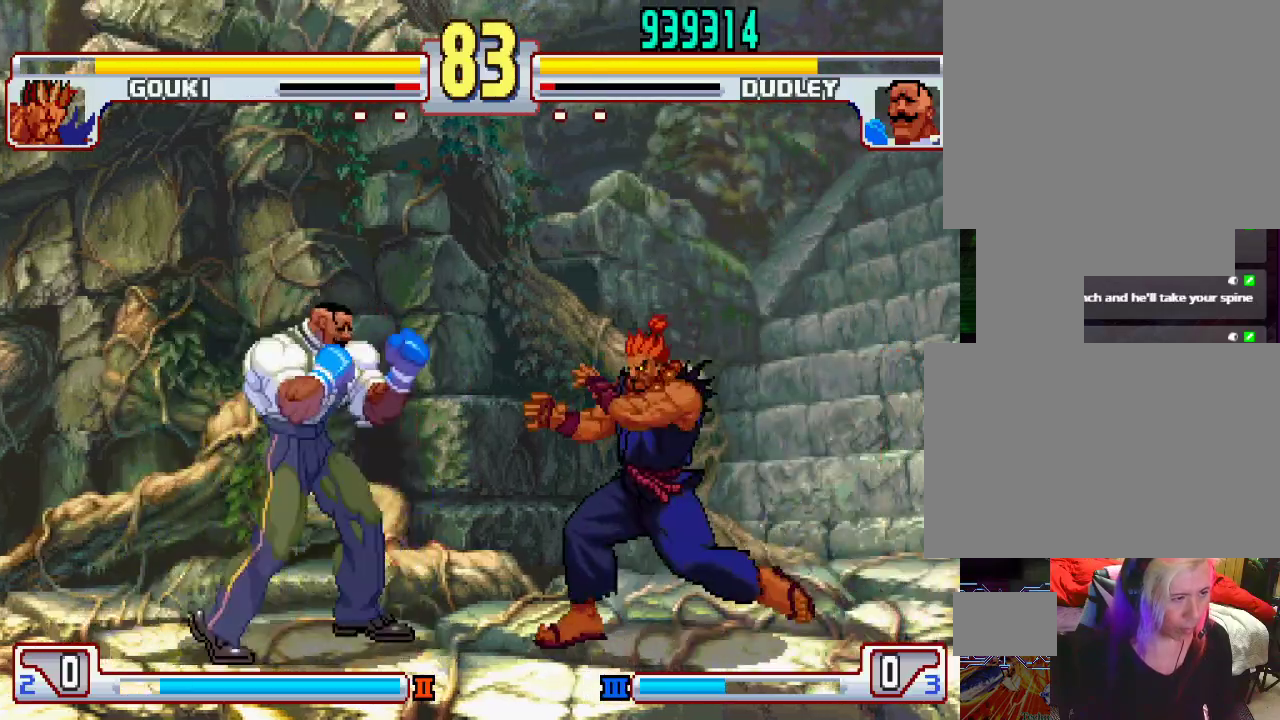
{"buttons": [], "left_stick": "down-left", "events": [[17, "left_stick", "right"], [133, "left_stick", "down-left"]]}
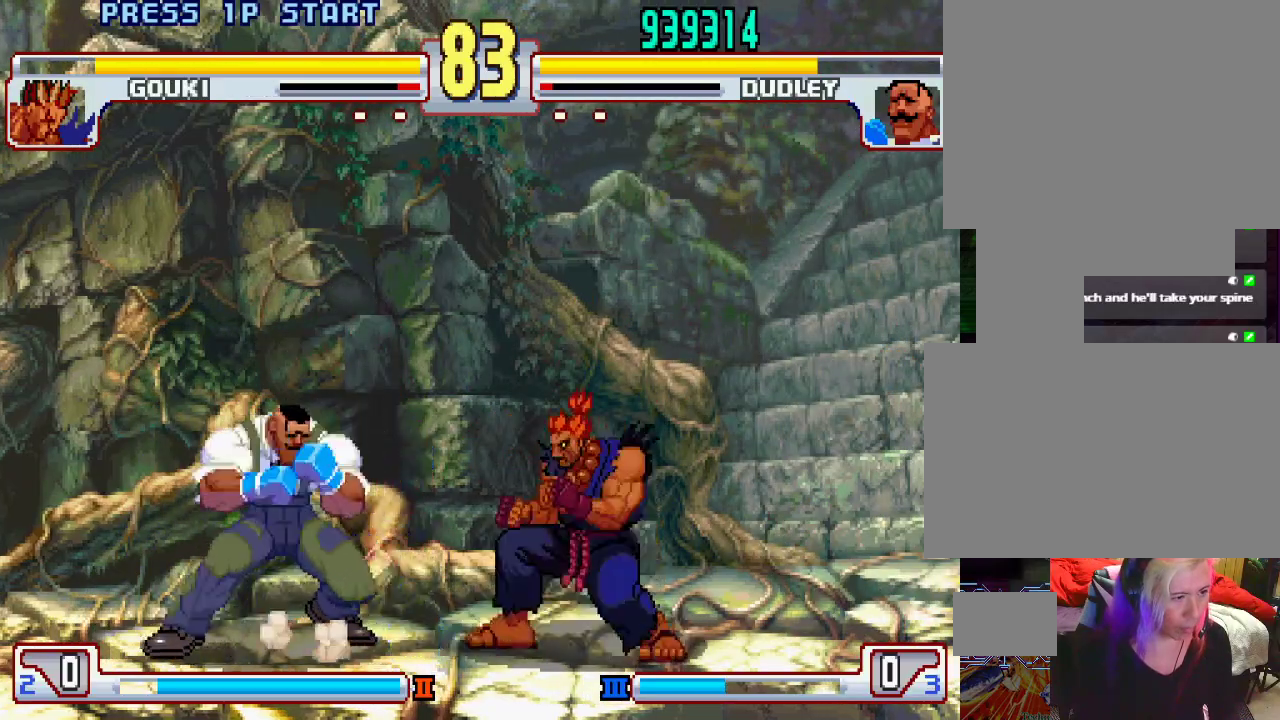
{"buttons": [], "left_stick": "left", "events": [[33, "TRIANGLE", "down"], [167, "left_stick", "center"], [183, "TRIANGLE", "up"], [300, "left_stick", "left"]]}
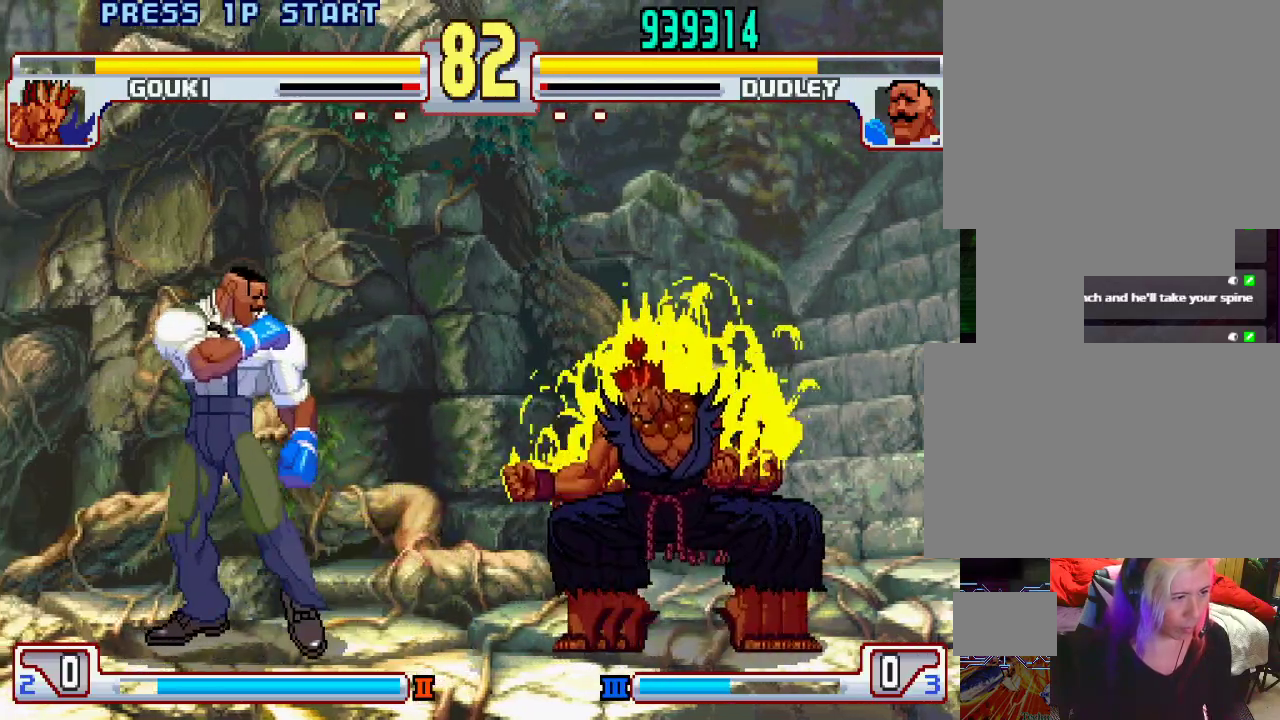
{"buttons": [], "left_stick": "right", "events": [[350, "left_stick", "center"], [467, "left_stick", "right"]]}
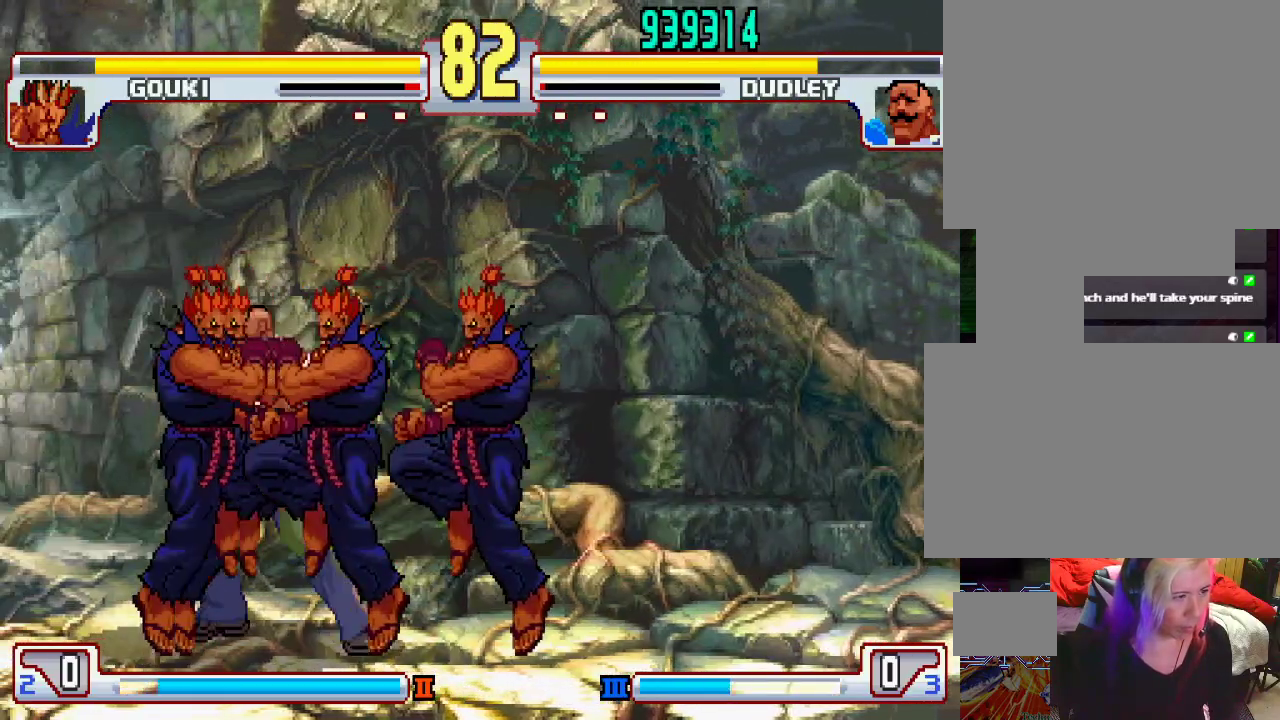
{"buttons": [], "left_stick": "center", "events": [[50, "left_stick", "down"], [100, "left_stick", "left"], [150, "SQUARE", "down"], [200, "left_stick", "center"], [217, "SQUARE", "up"]]}